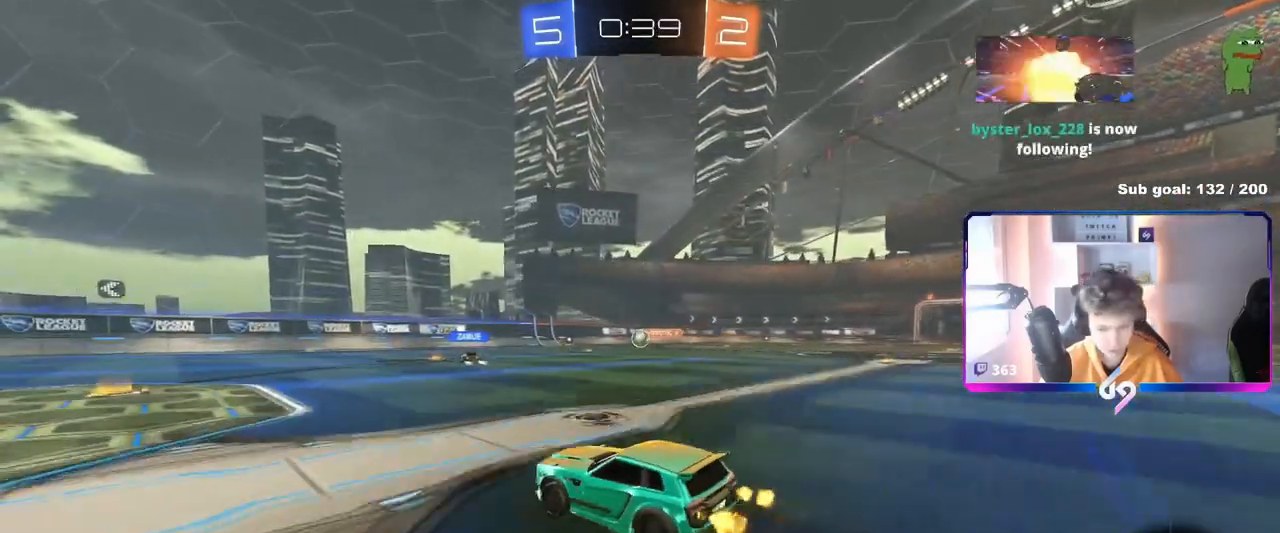
Gameplay with keyboard and mouse; each line is a JSON object with the keys and mouse buttons held at the frame after it. "events" lists presses ("down") and releases ("up") of "1", "2", "3", "4", "5", "a", "alt", "c", "caps_lock", "ctrl", "d", "e", "f", "g", "q", "r", "s", "shift", "space", "t", "tab", "v", "w", "x", "z", "mouse_left", "mouse_wheel" and "mouse_right" between this image and that frame as [ms after this image, input, new state], when the widget could be followed in between. "mouse_left", "mouse_wheel", "mouse_right" = the "left", "wheel", "right" buttons of the "mouse" list. No other keys are recorded. "wheel" means that the mouse wheel is clicked or scrolled. "mouse_move" is the direction in which the mouse moves at that frame (one of eight, or "still"), when it could be read.
{"keys": ["a", "w"], "mouse": [], "mouse_move": "still", "events": [[33, "d", "down"], [133, "d", "up"], [183, "a", "down"], [317, "a", "up"], [417, "a", "down"]]}
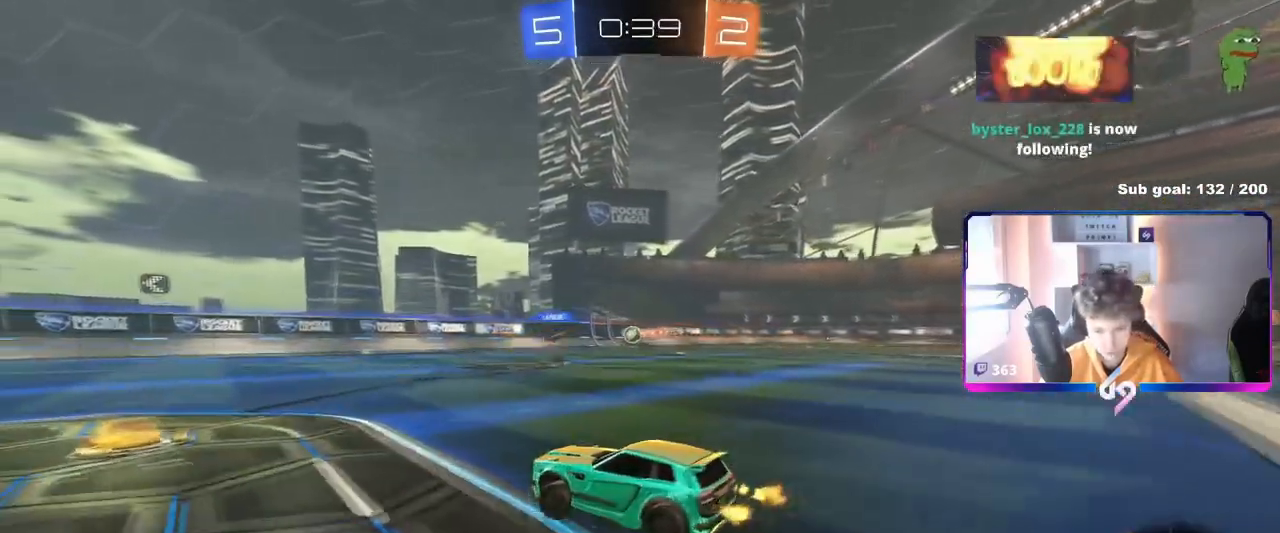
{"keys": ["d", "w"], "mouse": [], "mouse_move": "still", "events": [[151, "a", "up"], [201, "d", "down"]]}
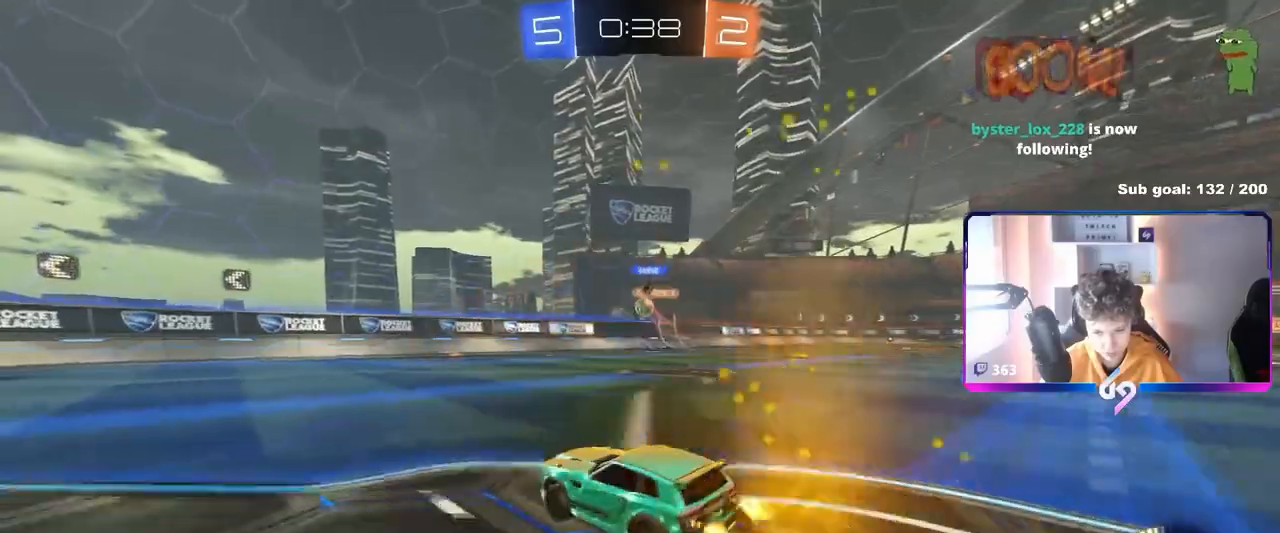
{"keys": ["a", "w"], "mouse": [], "mouse_move": "still", "events": [[67, "d", "up"], [167, "a", "down"], [300, "a", "up"], [450, "a", "down"]]}
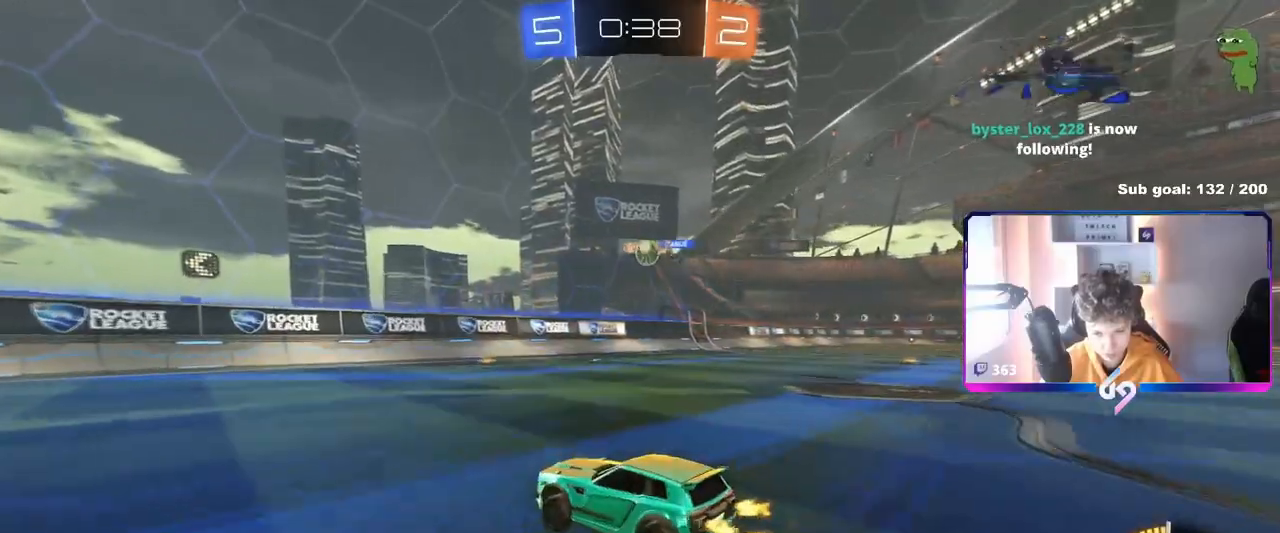
{"keys": ["a", "w"], "mouse": ["left"], "mouse_move": "still", "events": [[134, "a", "up"], [167, "mouse_left", "down"], [468, "a", "down"]]}
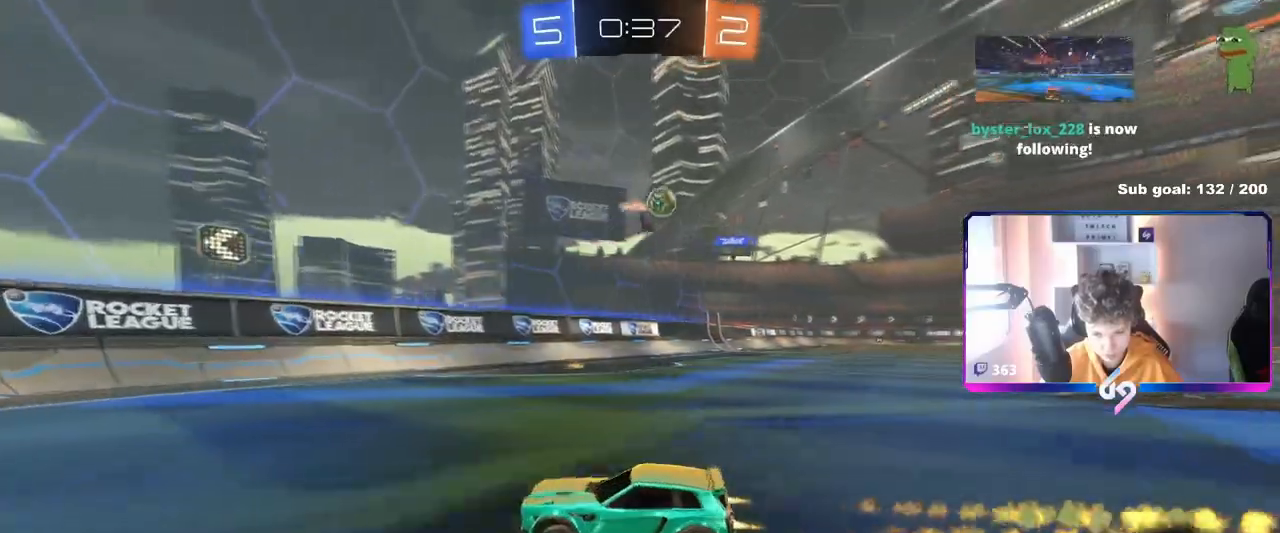
{"keys": ["w"], "mouse": [], "mouse_move": "still", "events": [[50, "mouse_left", "up"], [434, "a", "up"]]}
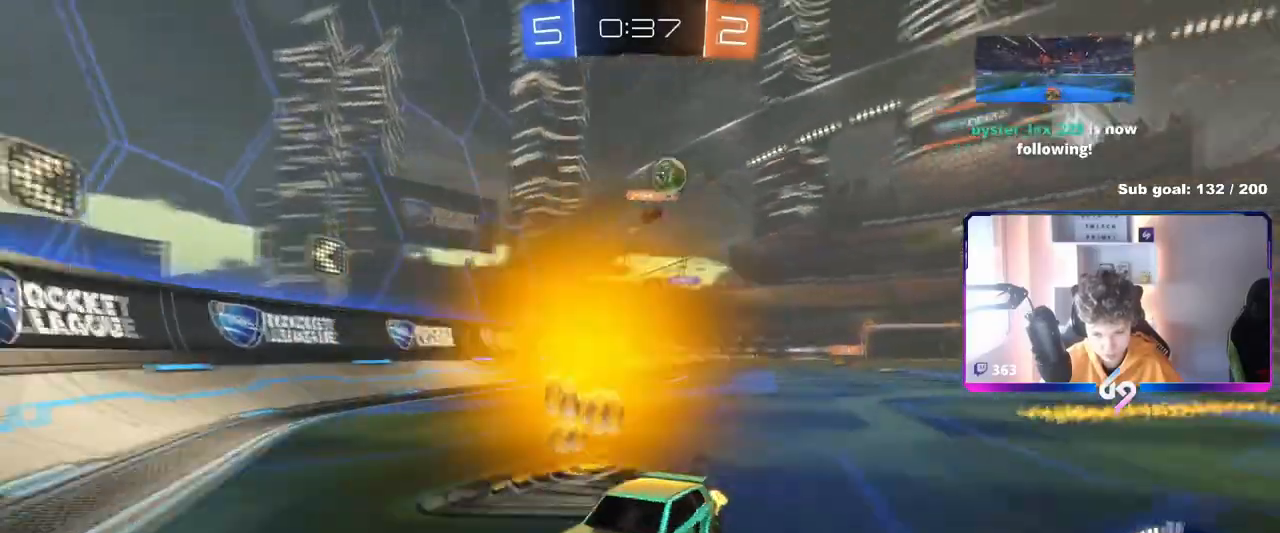
{"keys": ["w"], "mouse": [], "mouse_move": "still", "events": [[117, "a", "down"], [301, "a", "up"]]}
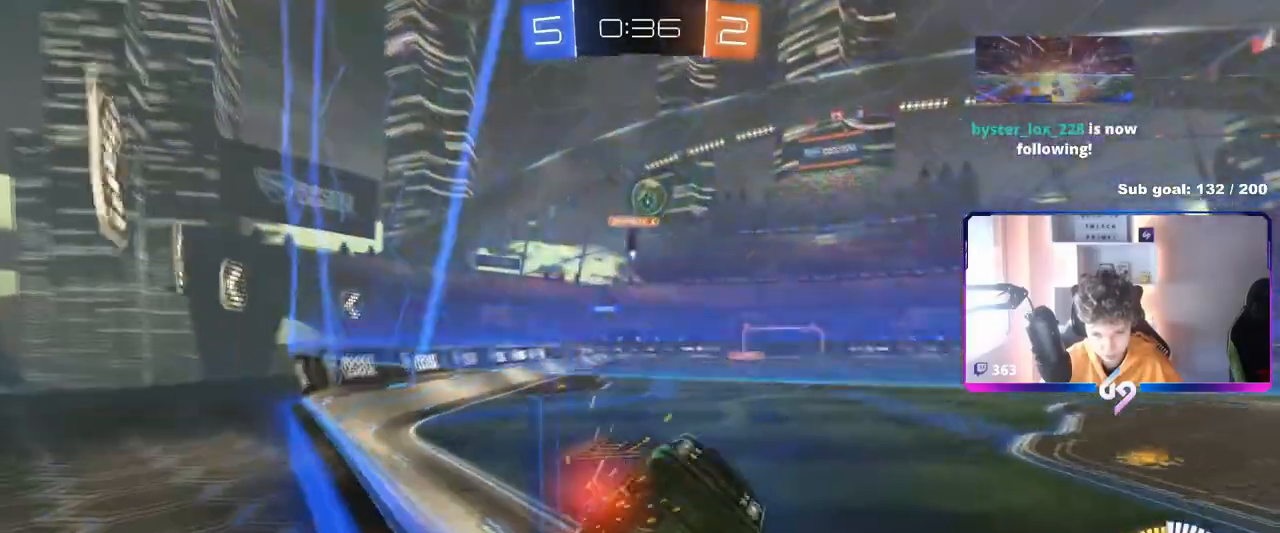
{"keys": ["a", "s"], "mouse": [], "mouse_move": "still", "events": [[83, "a", "down"], [267, "w", "up"], [367, "s", "down"]]}
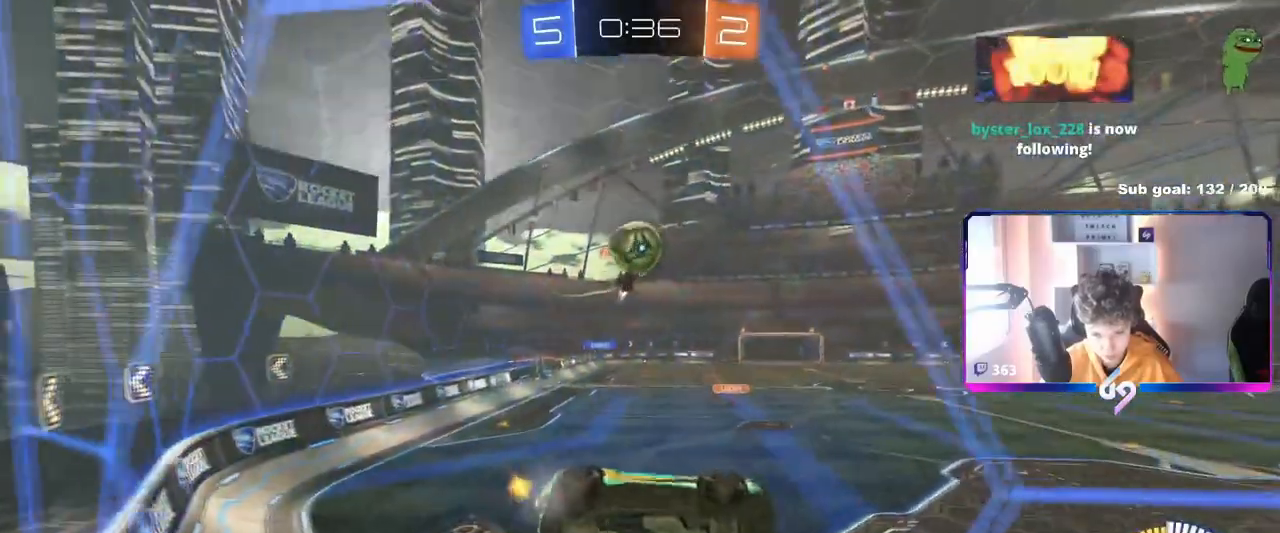
{"keys": ["w"], "mouse": ["left"], "mouse_move": "still", "events": [[50, "a", "up"], [50, "s", "up"], [184, "w", "down"], [284, "a", "down"], [334, "mouse_left", "down"], [384, "a", "up"]]}
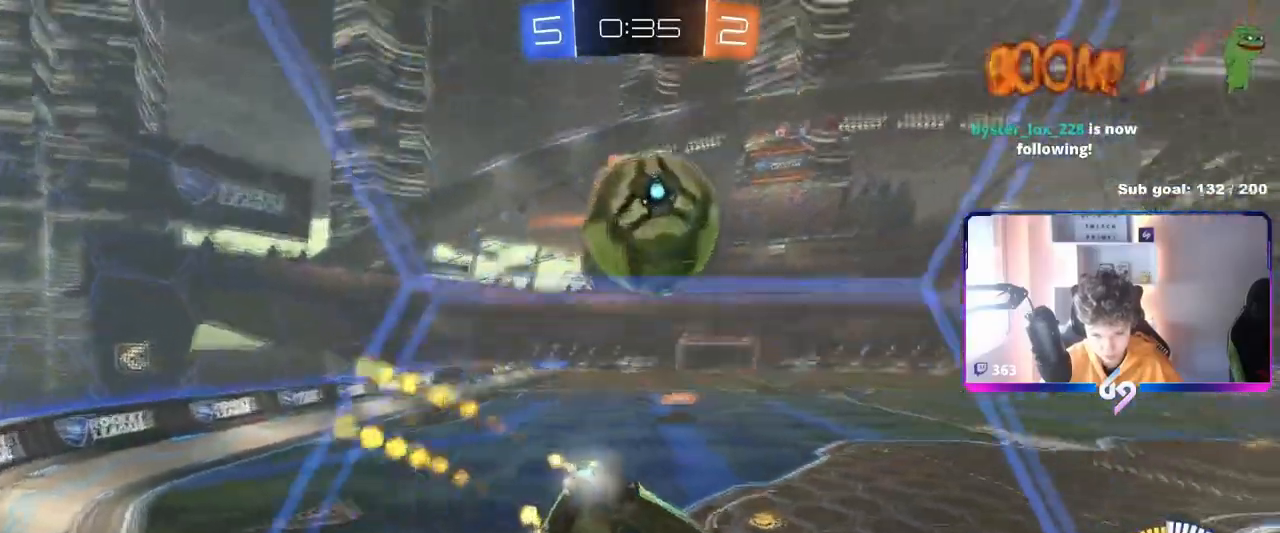
{"keys": ["a", "w"], "mouse": [], "mouse_move": "still", "events": [[150, "mouse_left", "up"], [267, "a", "down"], [434, "shift", "down"], [484, "shift", "up"]]}
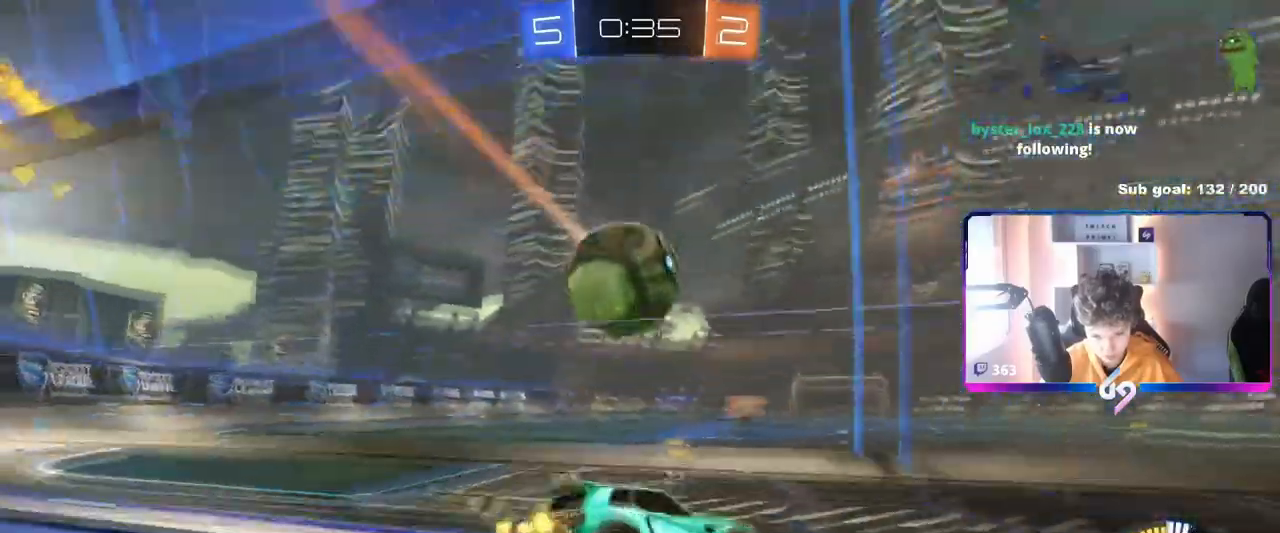
{"keys": ["d"], "mouse": ["left"], "events": [[234, "mouse_left", "down"], [234, "mouse_right", "down"], [234, "w", "up"], [317, "s", "down"], [367, "d", "down"], [417, "a", "up"], [451, "s", "up"], [501, "mouse_right", "up"]]}
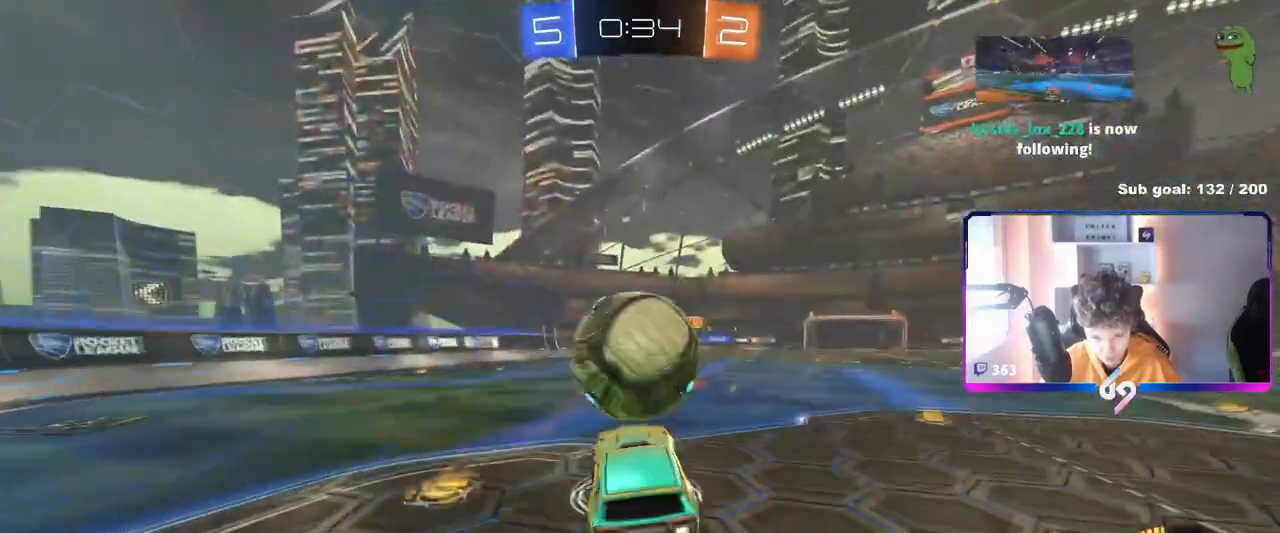
{"keys": ["shift", "w"], "mouse": [], "mouse_move": "up", "events": [[50, "d", "up"], [100, "w", "down"], [150, "shift", "down"], [183, "mouse_right", "down"], [384, "mouse_left", "up"], [434, "mouse_right", "up"]]}
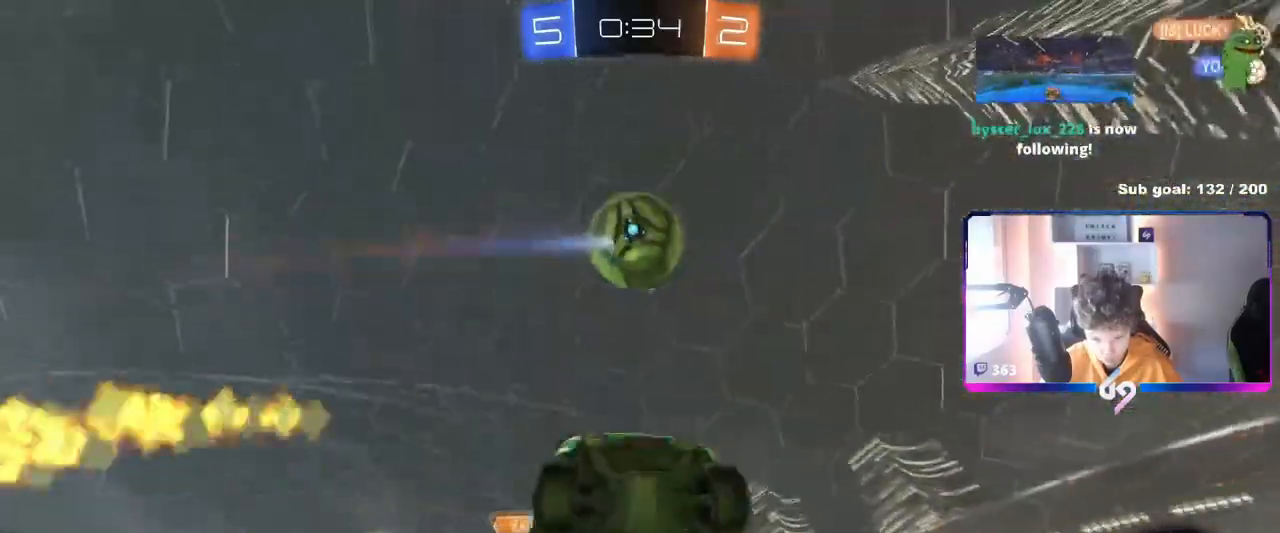
{"keys": ["a", "shift", "w"], "mouse": [], "mouse_move": "still", "events": [[151, "a", "down"]]}
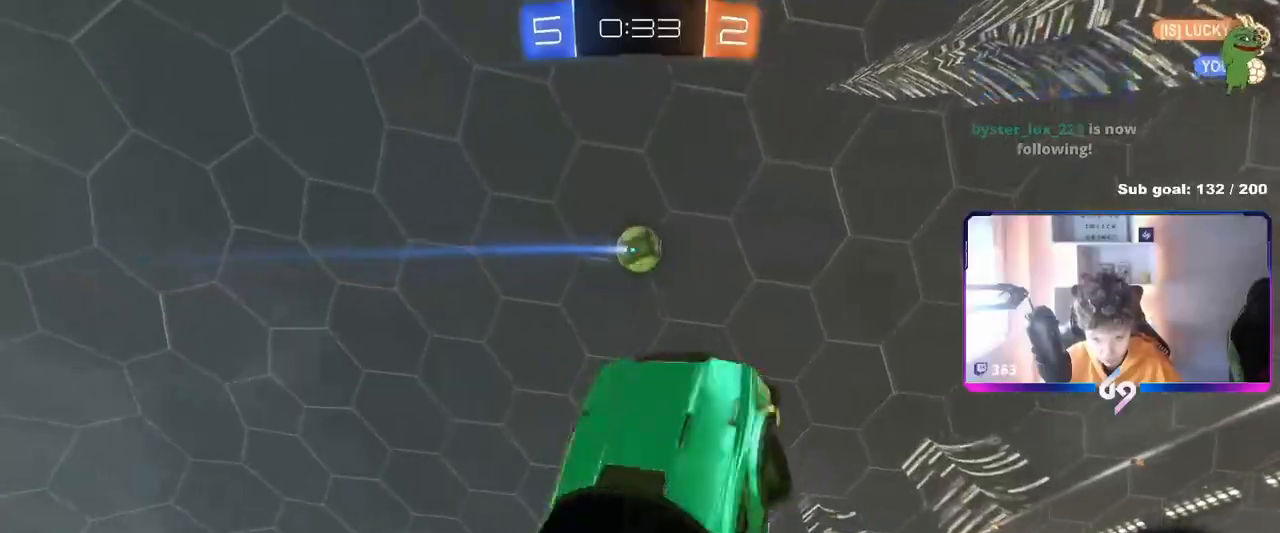
{"keys": ["a", "w"], "mouse": [], "mouse_move": "still", "events": [[33, "shift", "up"], [284, "a", "up"], [284, "w", "up"], [417, "a", "down"], [450, "w", "down"]]}
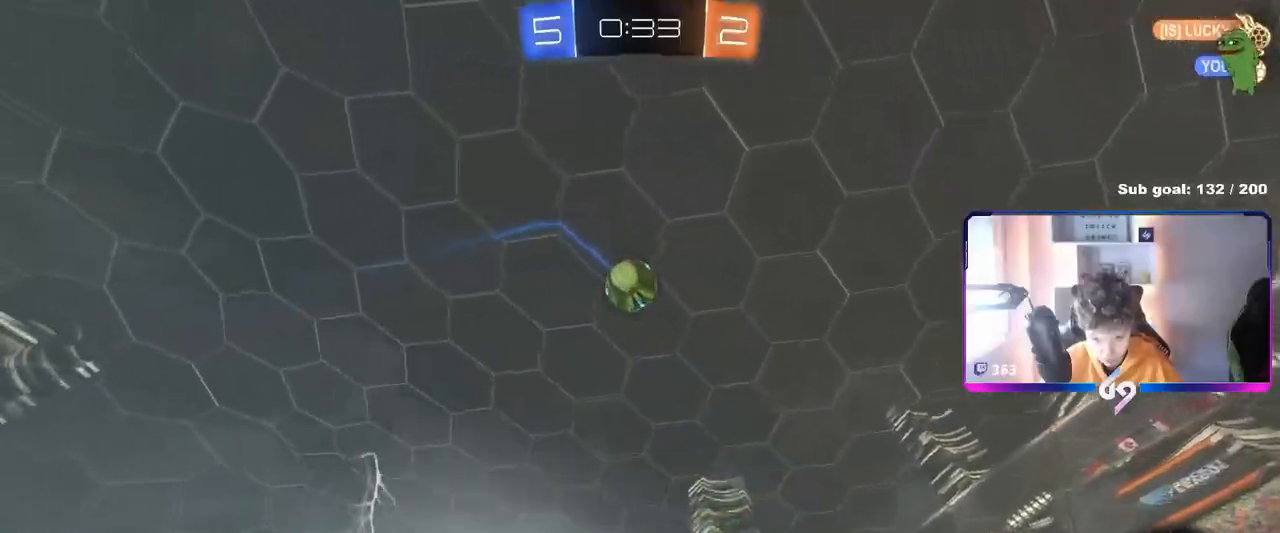
{"keys": ["d"], "mouse": [], "mouse_move": "still", "events": [[284, "w", "up"], [334, "a", "up"], [417, "d", "down"]]}
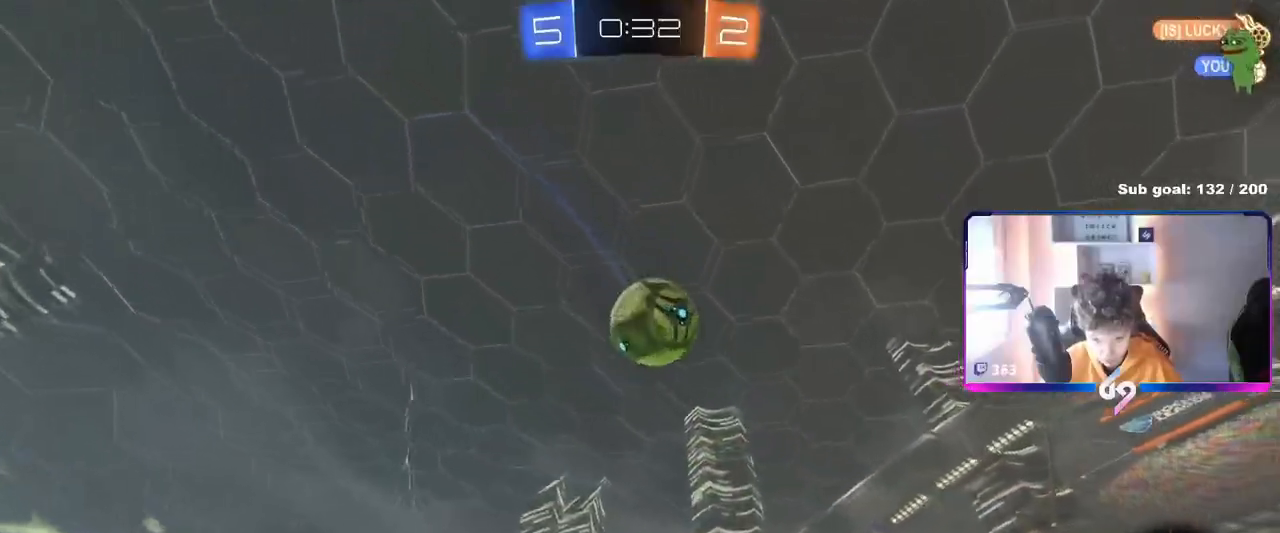
{"keys": ["d", "w"], "mouse": [], "mouse_move": "still", "events": [[17, "d", "up"], [117, "w", "down"], [217, "d", "down"], [300, "shift", "down"], [400, "shift", "up"]]}
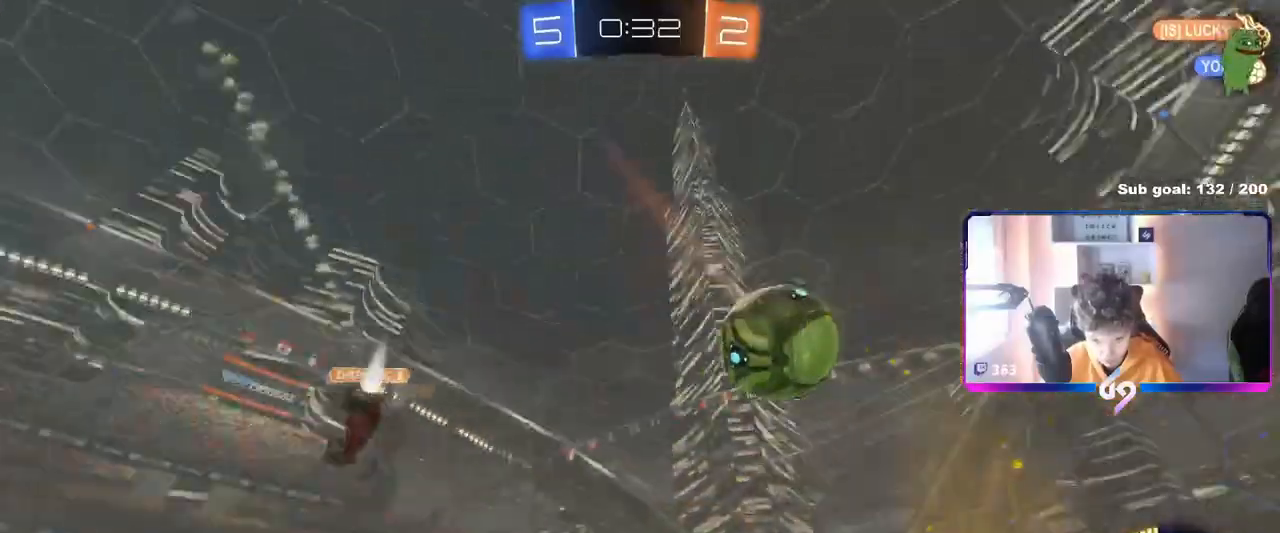
{"keys": ["w"], "mouse": ["left"], "mouse_move": "still", "events": [[267, "shift", "down"], [317, "shift", "up"], [501, "d", "up"], [501, "mouse_left", "down"]]}
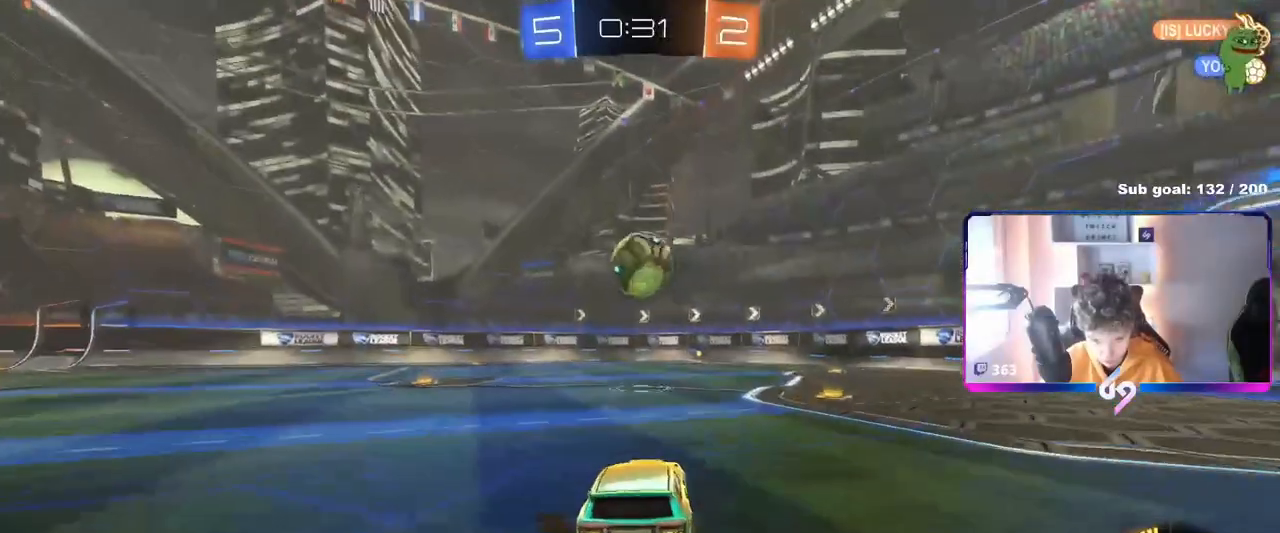
{"keys": ["d", "s", "shift"], "mouse": ["left", "right"], "mouse_move": "still", "events": [[50, "a", "down"], [100, "mouse_right", "down"], [233, "a", "up"], [233, "d", "down"], [233, "shift", "down"], [334, "s", "down"], [334, "w", "up"]]}
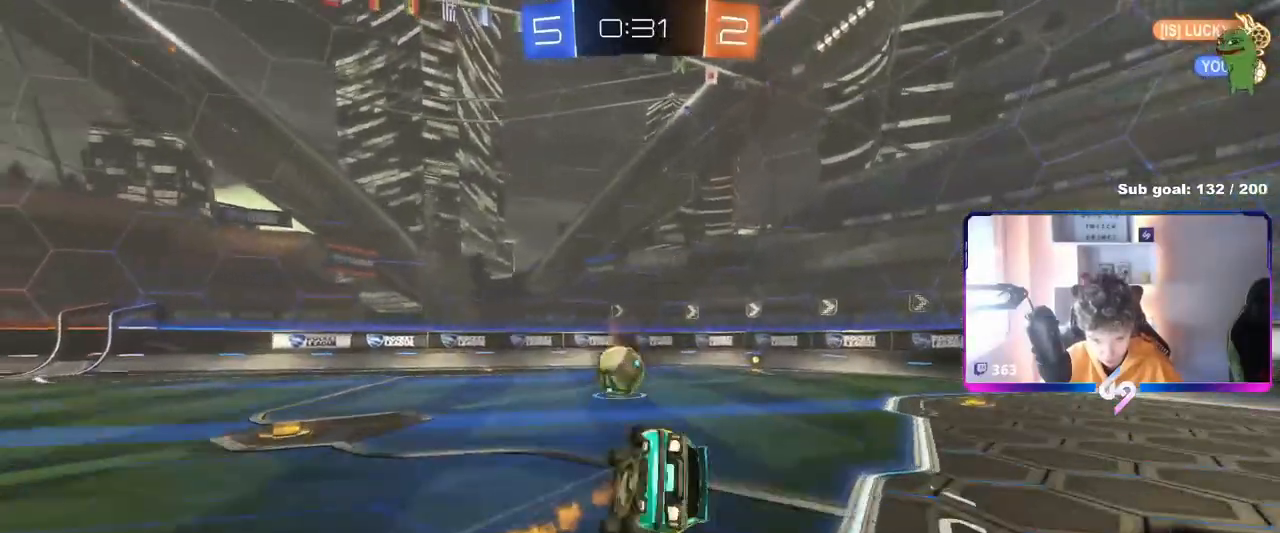
{"keys": ["d", "shift"], "mouse": [], "mouse_move": "still", "events": [[17, "mouse_right", "up"], [167, "mouse_left", "up"], [217, "s", "up"], [301, "s", "down"], [484, "s", "up"]]}
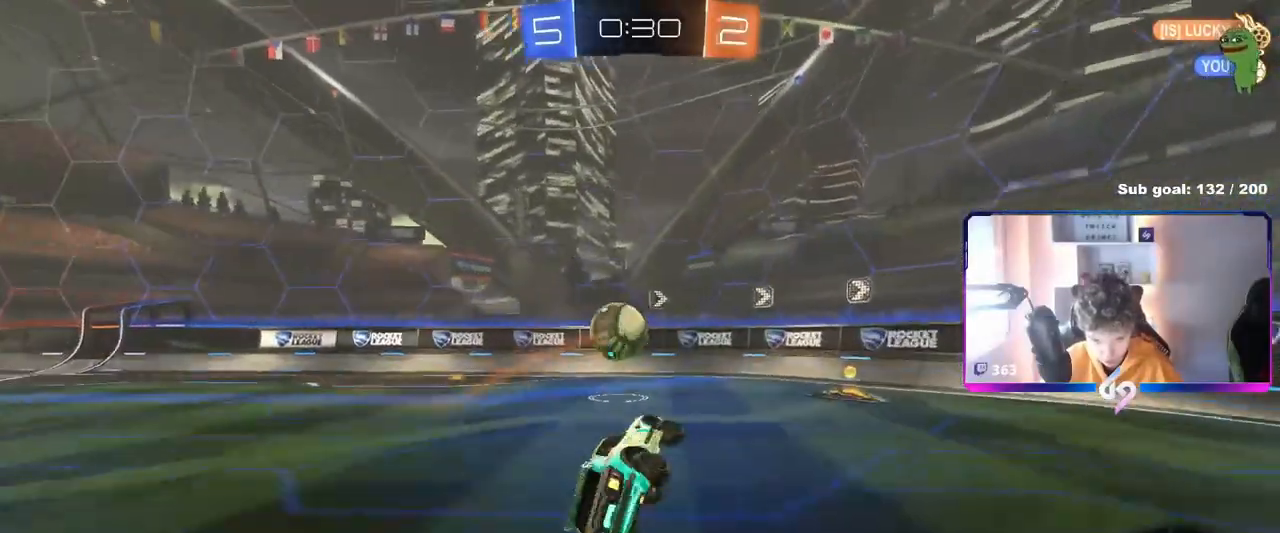
{"keys": ["d", "w"], "mouse": [], "mouse_move": "still", "events": [[83, "shift", "up"], [217, "d", "up"], [317, "w", "down"], [417, "d", "down"]]}
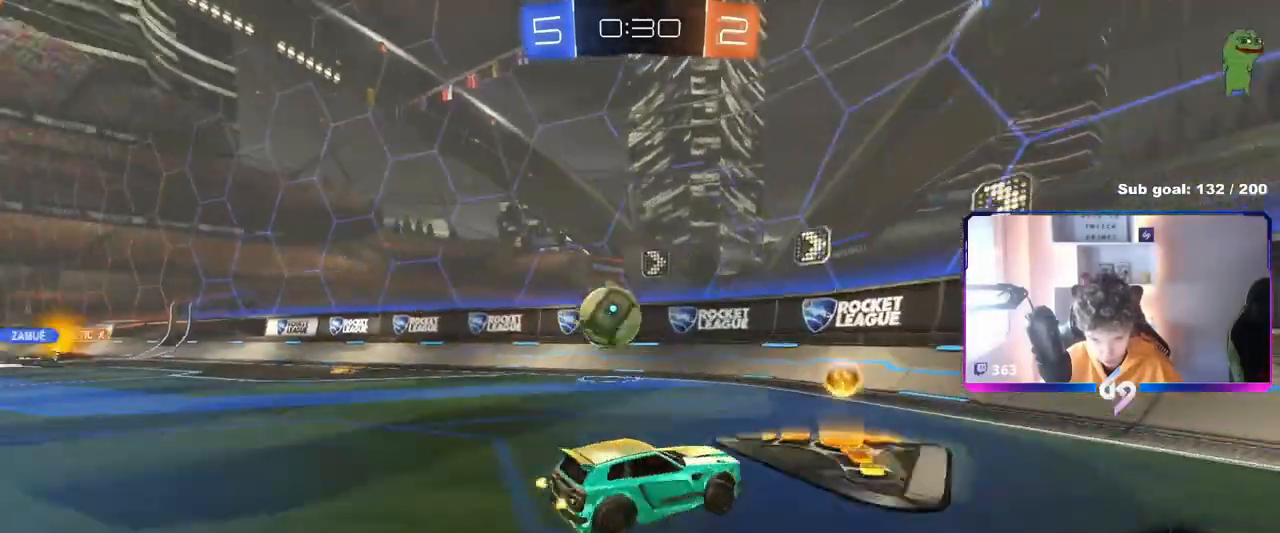
{"keys": [], "mouse": [], "mouse_move": "still", "events": [[50, "d", "up"], [50, "w", "up"], [184, "s", "down"], [234, "a", "down"], [334, "s", "up"], [384, "a", "up"]]}
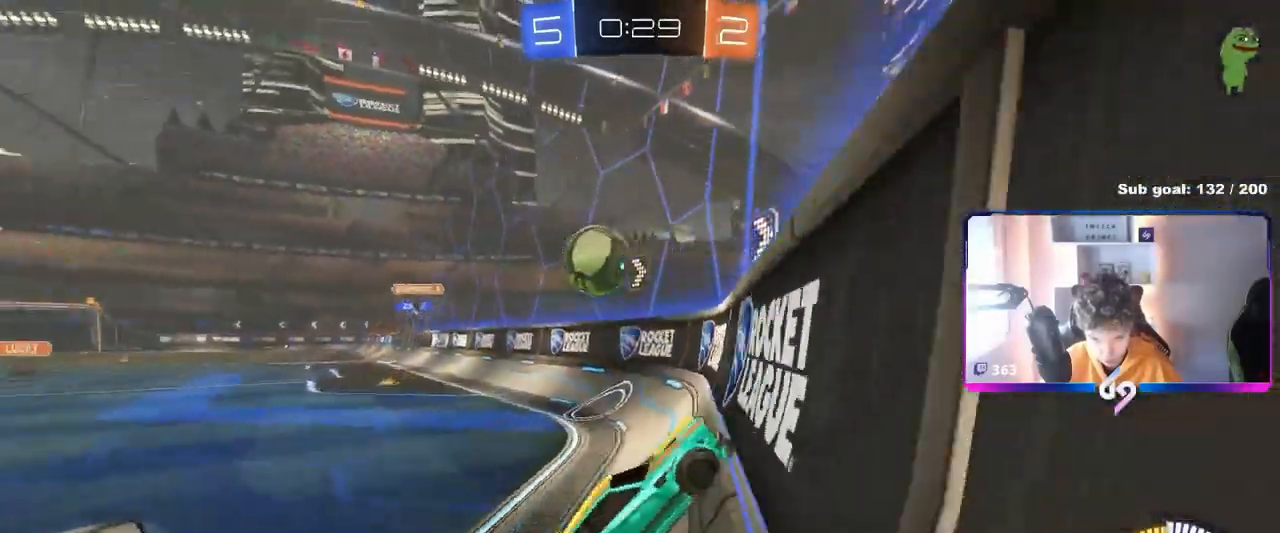
{"keys": ["a", "w"], "mouse": ["left"], "mouse_move": "still", "events": [[17, "w", "down"], [117, "a", "down"], [350, "mouse_left", "down"], [400, "a", "up"], [484, "a", "down"]]}
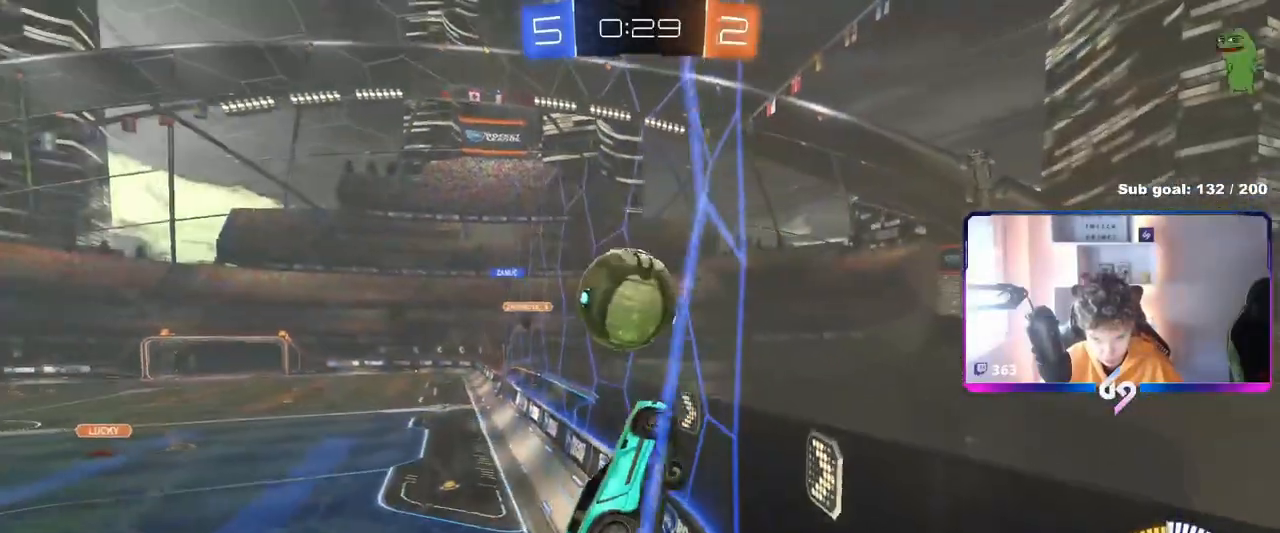
{"keys": ["a", "shift"], "mouse": ["left"], "mouse_move": "still", "events": [[84, "a", "up"], [84, "mouse_right", "down"], [84, "w", "up"], [134, "a", "down"], [134, "shift", "down"], [134, "w", "down"], [184, "mouse_right", "up"], [217, "mouse_right", "down"], [267, "s", "down"], [267, "w", "up"], [417, "s", "up"], [451, "mouse_right", "up"]]}
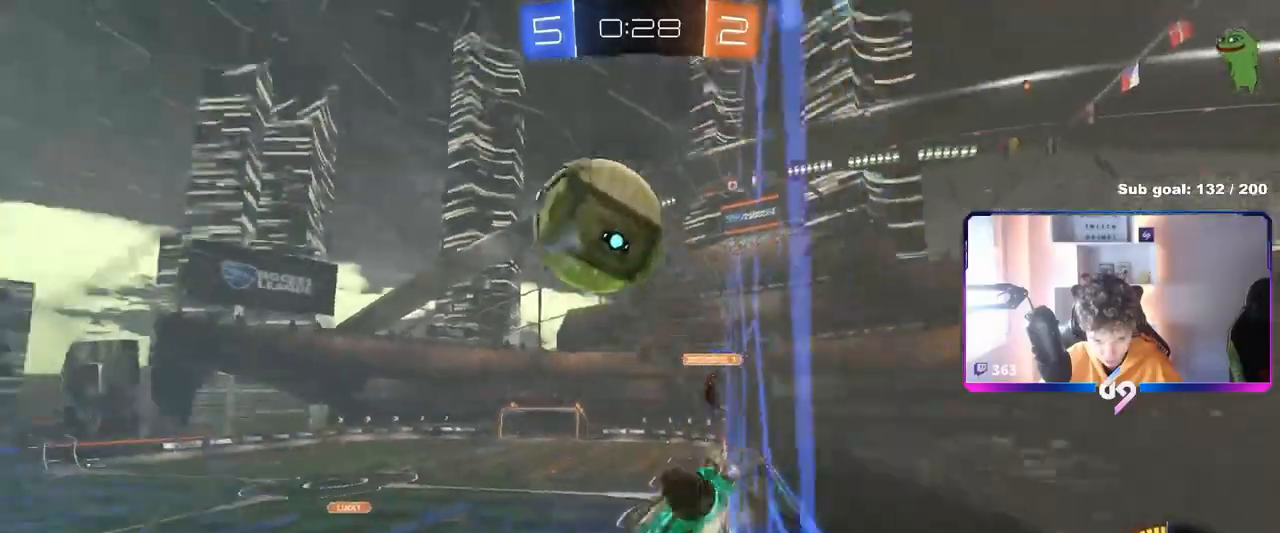
{"keys": ["a", "s"], "mouse": ["left"], "mouse_move": "still", "events": [[17, "mouse_left", "up"], [17, "w", "down"], [200, "mouse_left", "down"], [250, "w", "up"], [351, "s", "down"], [501, "shift", "up"]]}
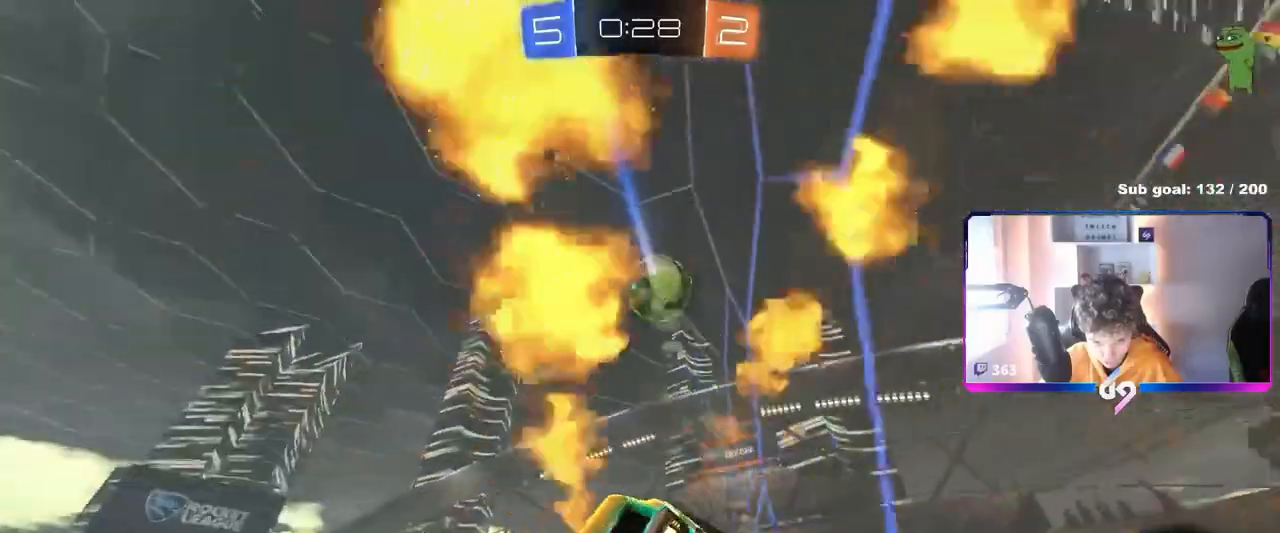
{"keys": ["a", "shift"], "mouse": ["left"], "mouse_move": "still", "events": [[50, "a", "up"], [50, "d", "down"], [167, "s", "up"], [267, "shift", "down"], [267, "w", "down"], [367, "a", "down"], [367, "d", "up"], [467, "w", "up"]]}
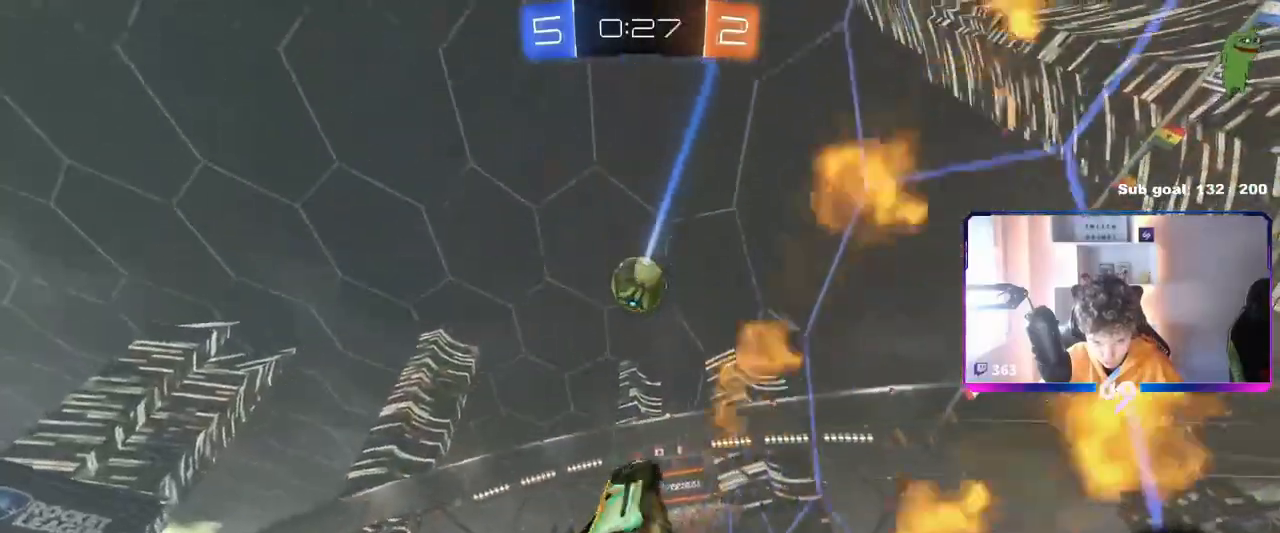
{"keys": ["a", "shift"], "mouse": ["left"], "mouse_move": "still", "events": [[150, "mouse_left", "up"], [200, "mouse_left", "down"], [200, "w", "down"], [334, "w", "up"]]}
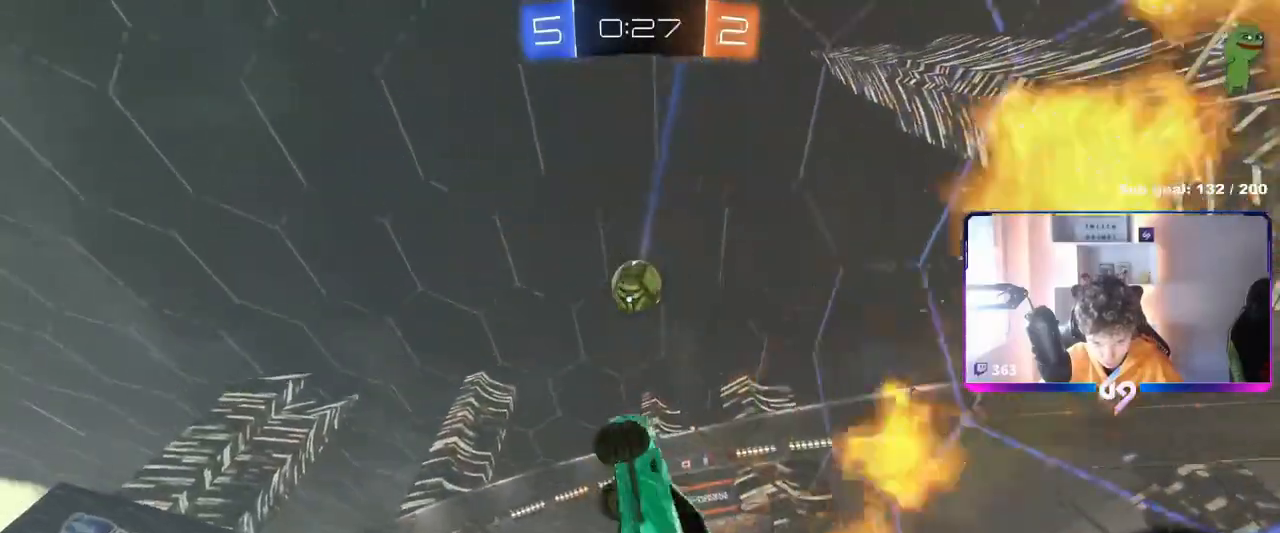
{"keys": ["d", "w"], "mouse": ["left"], "mouse_move": "still", "events": [[116, "s", "down"], [167, "shift", "up"], [300, "a", "up"], [350, "s", "up"], [450, "d", "down"], [484, "w", "down"]]}
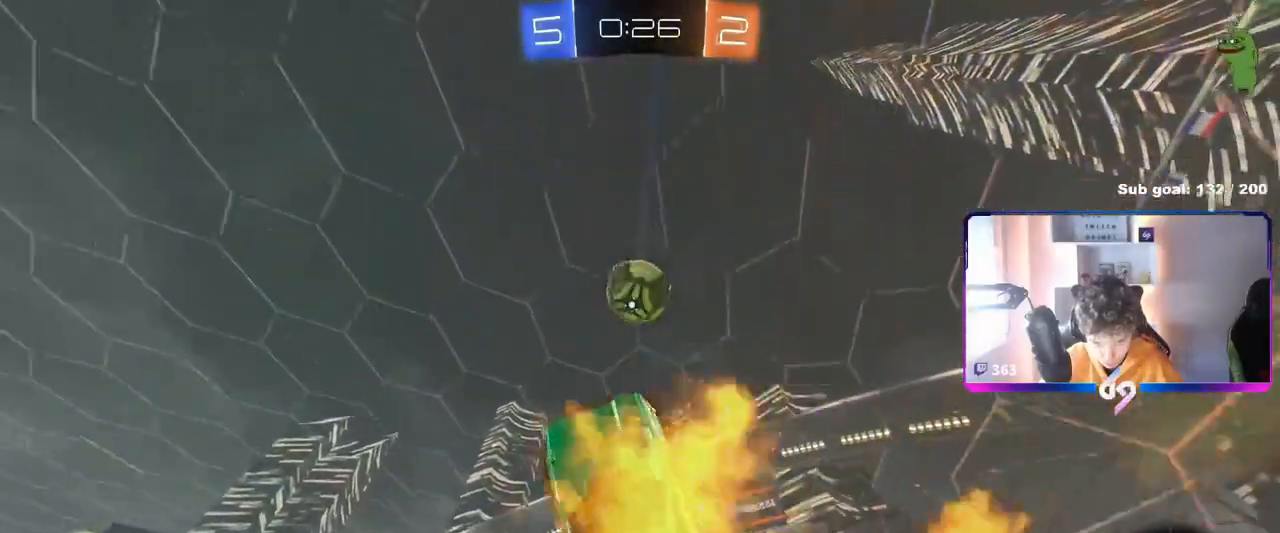
{"keys": ["a"], "mouse": [], "mouse_move": "still", "events": [[134, "d", "up"], [134, "w", "up"], [217, "mouse_left", "up"], [250, "w", "down"], [267, "a", "down"], [367, "a", "up"], [467, "w", "up"], [484, "a", "down"]]}
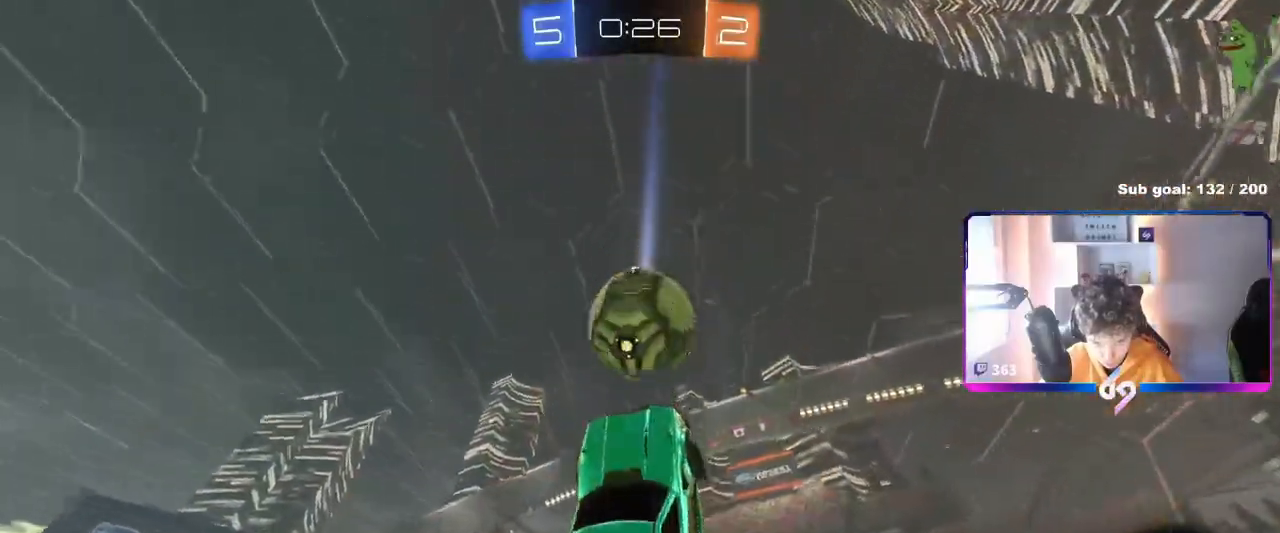
{"keys": ["d", "s"], "mouse": [], "mouse_move": "still", "events": [[33, "w", "down"], [100, "w", "up"], [133, "w", "down"], [150, "a", "up"], [183, "mouse_left", "down"], [183, "w", "up"], [267, "d", "down"], [383, "mouse_left", "up"], [383, "s", "down"]]}
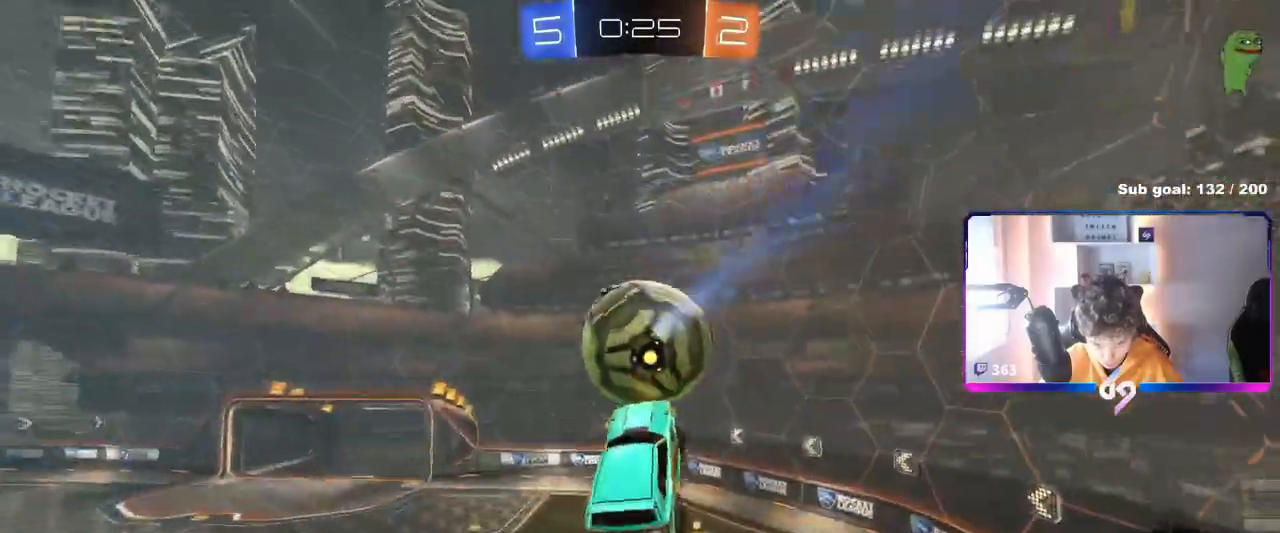
{"keys": ["a", "s", "shift"], "mouse": ["left"], "mouse_move": "still", "events": [[17, "s", "up"], [100, "a", "down"], [100, "shift", "down"], [117, "d", "up"], [184, "mouse_left", "down"], [184, "w", "down"], [301, "w", "up"], [484, "s", "down"]]}